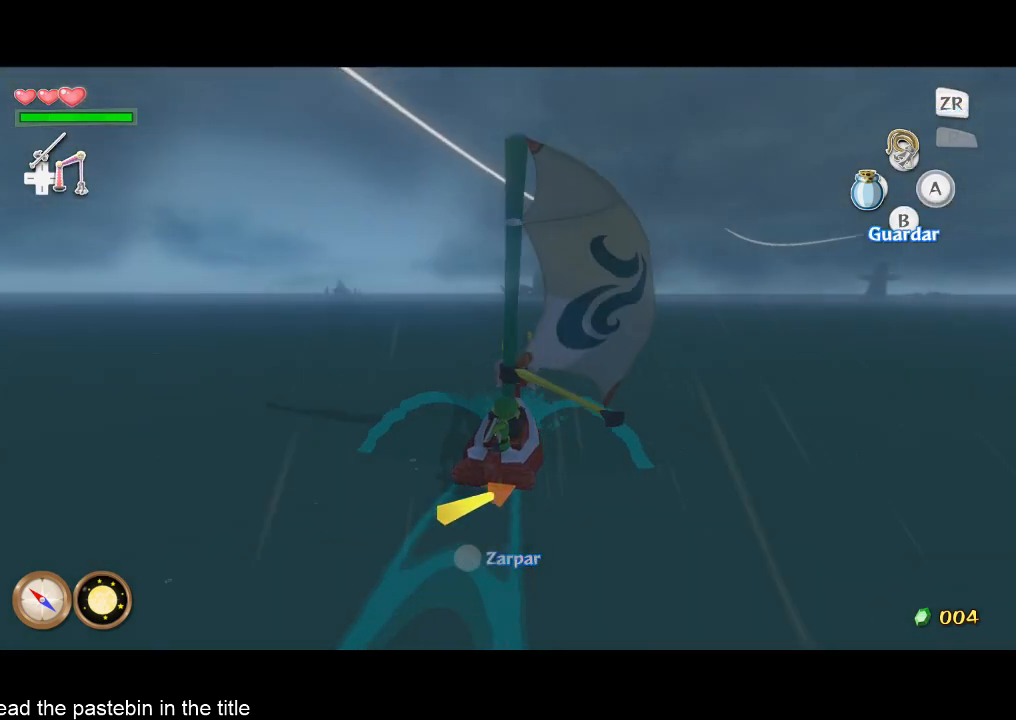
Gameplay with a controller (Nintendo layout); each line is a JSON object with the inputs held at the frame after it. "button_events" lists button changes between this image and that frame as [ms after this image, input, new state], when the widget could be followed in between (sticks are given only as held states). Not read: L3 R3.
{"buttons": ["A"], "left_stick": "center", "right_stick": "center", "button_events": [[267, "B", "down"], [400, "B", "up"], [500, "A", "down"]]}
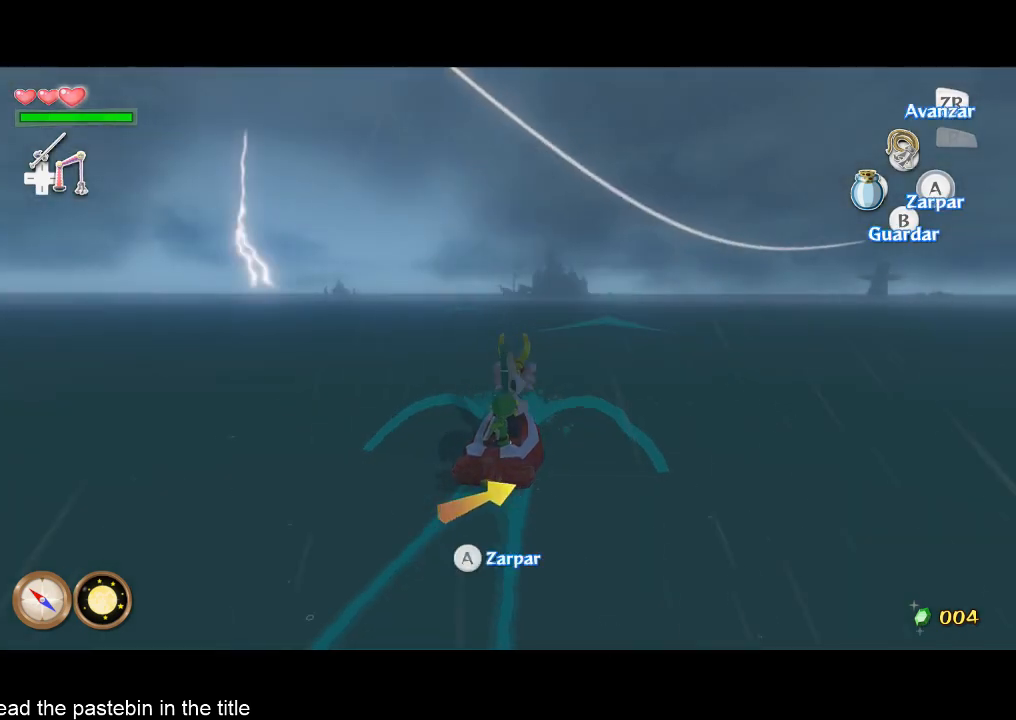
{"buttons": ["A"], "left_stick": "center", "right_stick": "center", "button_events": [[133, "A", "up"], [333, "A", "down"]]}
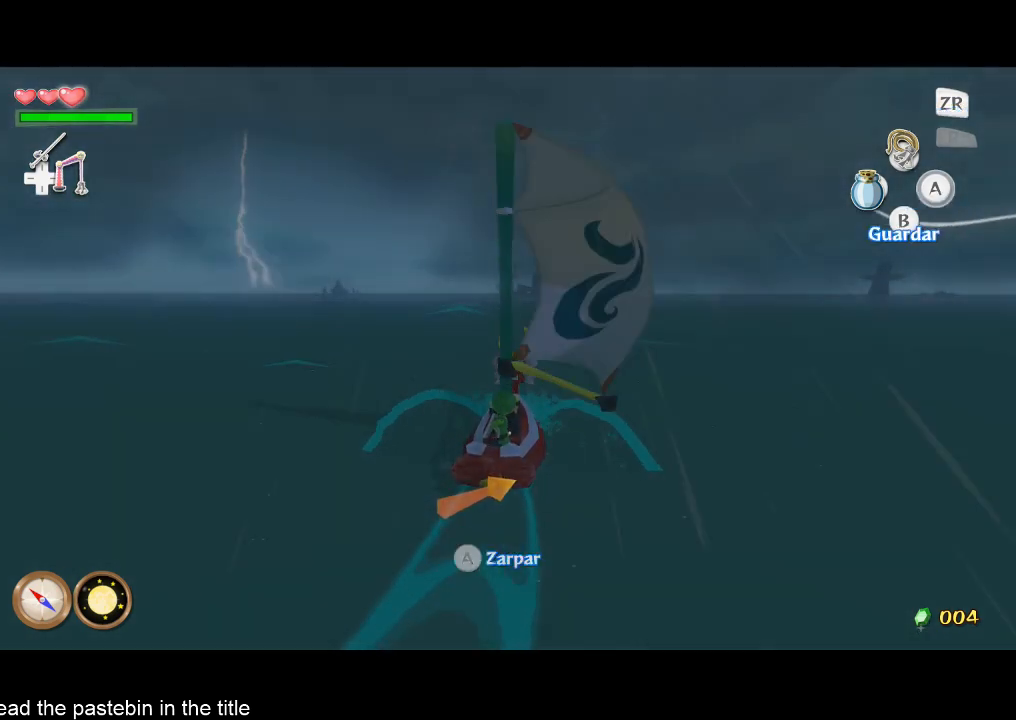
{"buttons": [], "left_stick": "center", "right_stick": "center", "button_events": [[67, "A", "up"]]}
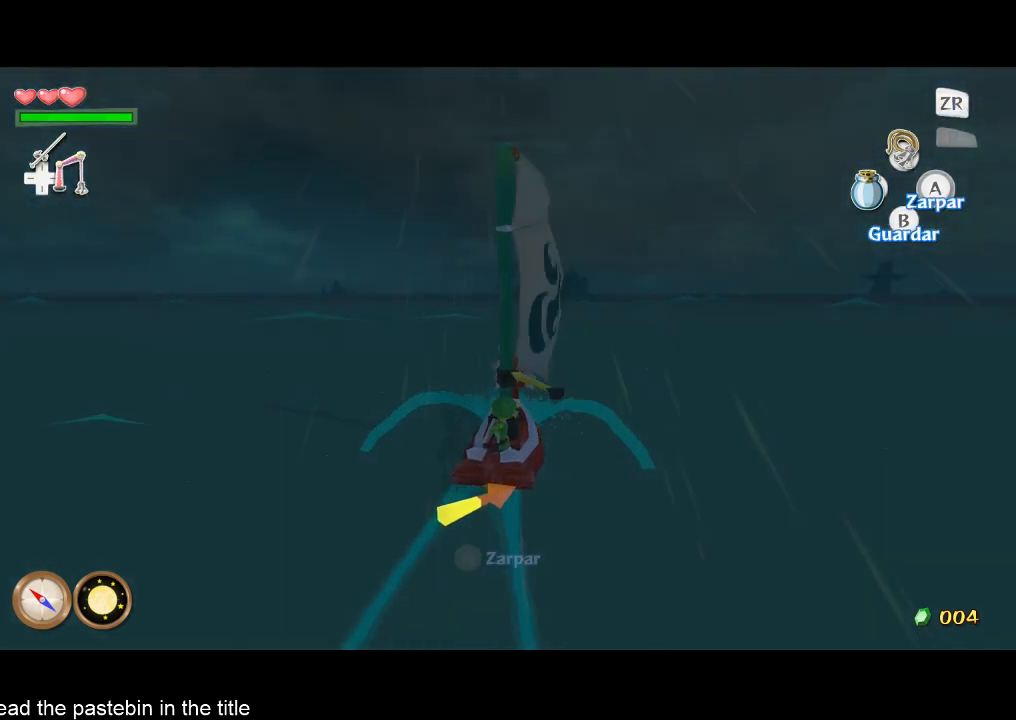
{"buttons": ["A"], "left_stick": "center", "right_stick": "center", "button_events": [[67, "A", "down"], [167, "A", "up"], [267, "A", "down"], [333, "A", "up"], [500, "A", "down"]]}
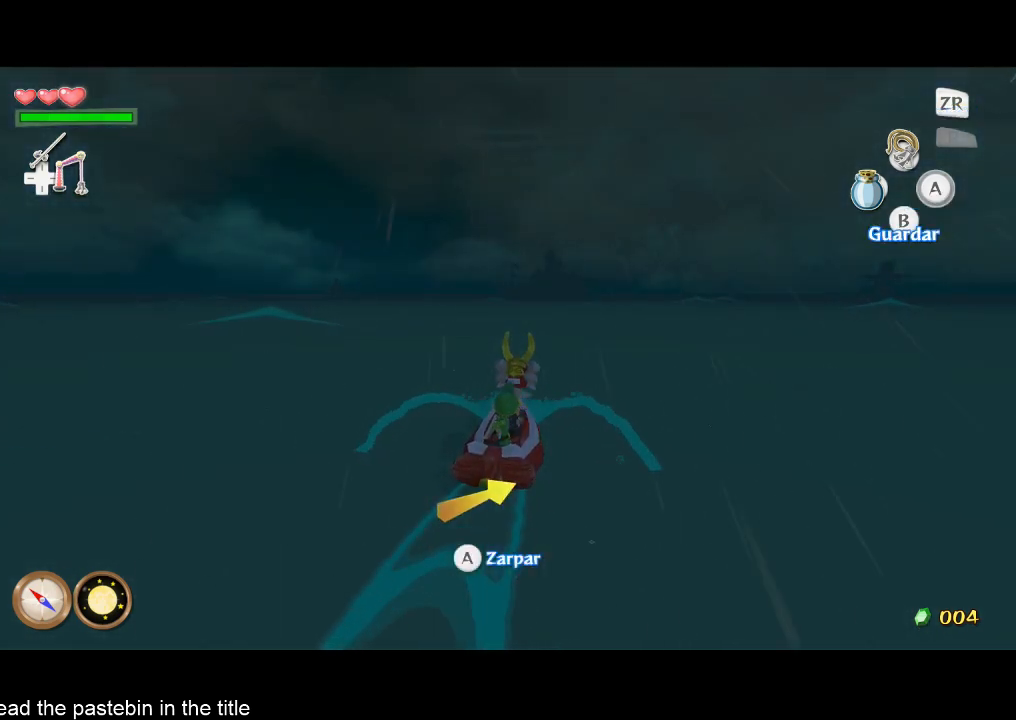
{"buttons": ["B"], "left_stick": "center", "right_stick": "center", "button_events": [[133, "A", "up"], [467, "B", "down"]]}
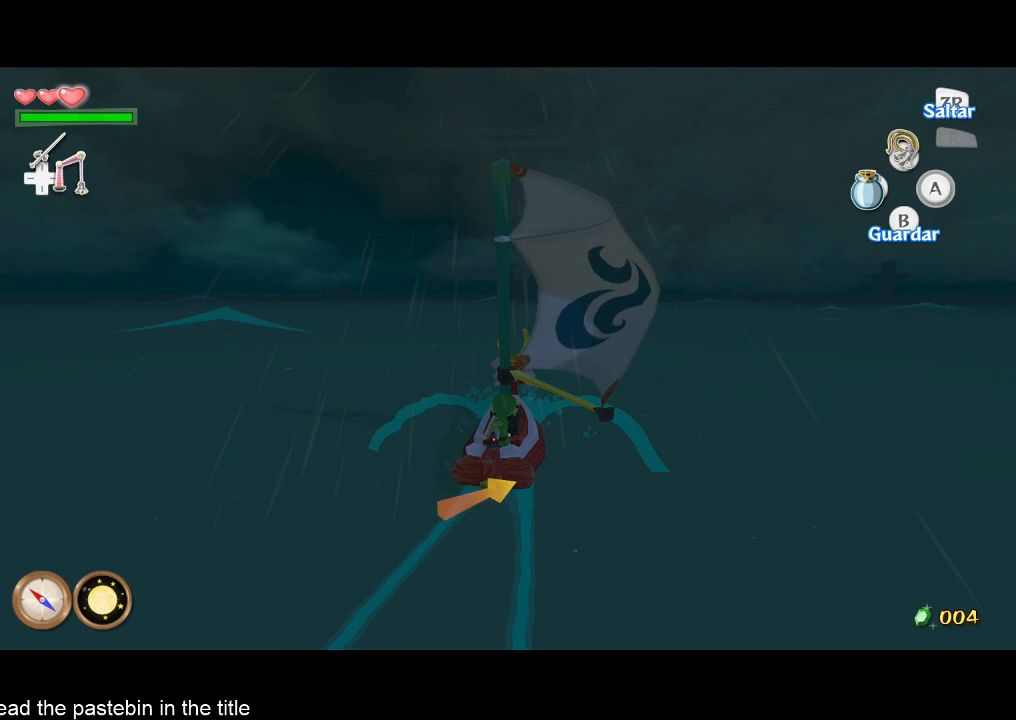
{"buttons": ["A"], "left_stick": "center", "right_stick": "center", "button_events": [[100, "B", "up"], [133, "A", "down"], [267, "A", "up"], [333, "A", "down"], [400, "A", "up"], [500, "A", "down"]]}
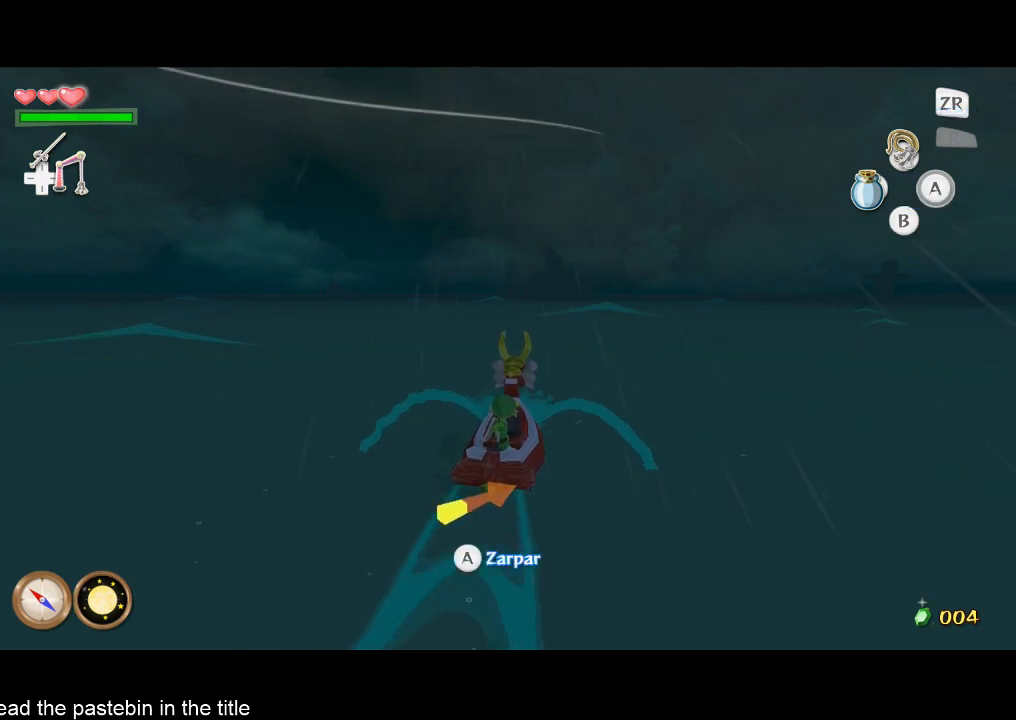
{"buttons": [], "left_stick": "center", "right_stick": "center", "button_events": [[67, "A", "up"], [133, "A", "down"], [267, "A", "up"]]}
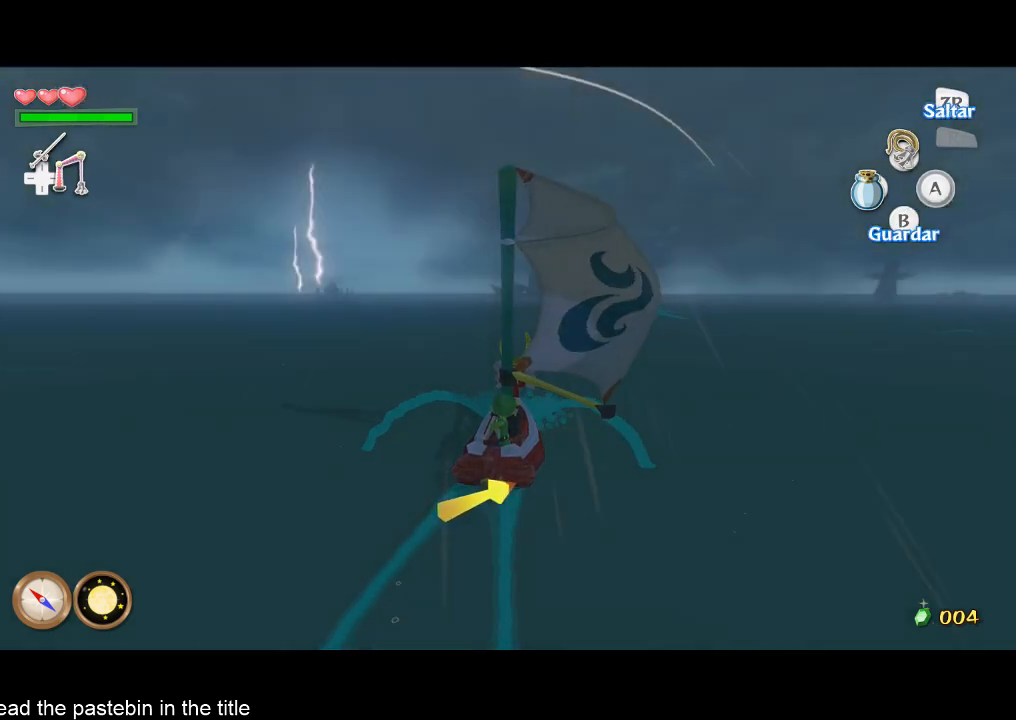
{"buttons": [], "left_stick": "center", "right_stick": "center", "button_events": [[100, "B", "down"], [267, "B", "up"], [333, "A", "down"], [400, "A", "up"]]}
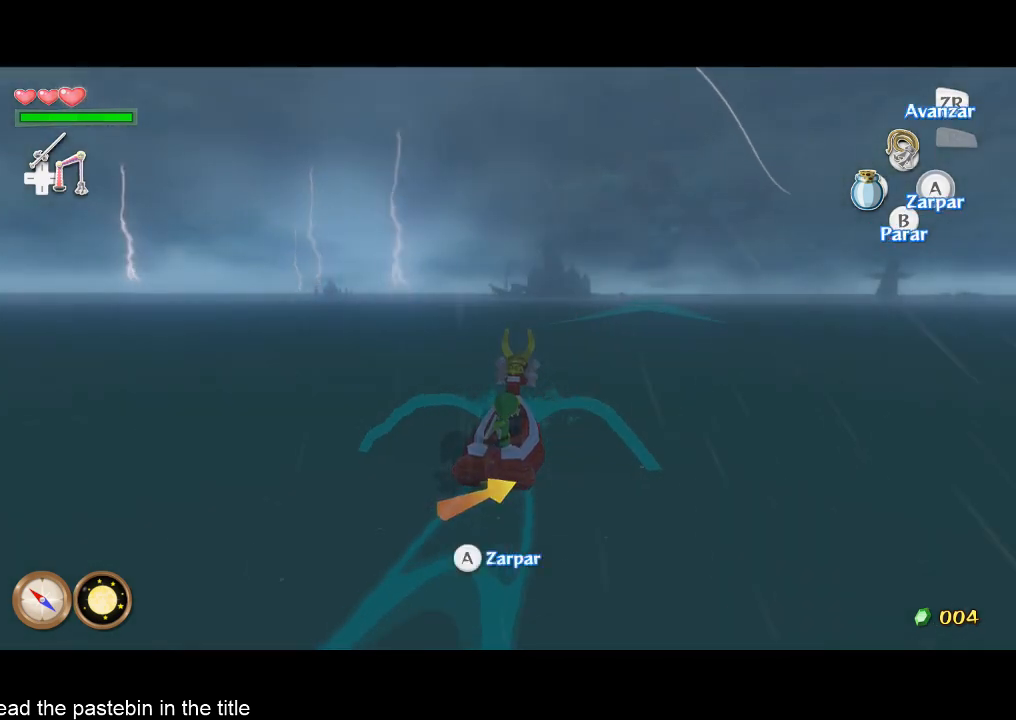
{"buttons": [], "left_stick": "center", "right_stick": "center", "button_events": [[33, "A", "down"], [100, "A", "up"], [167, "A", "down"], [267, "A", "up"]]}
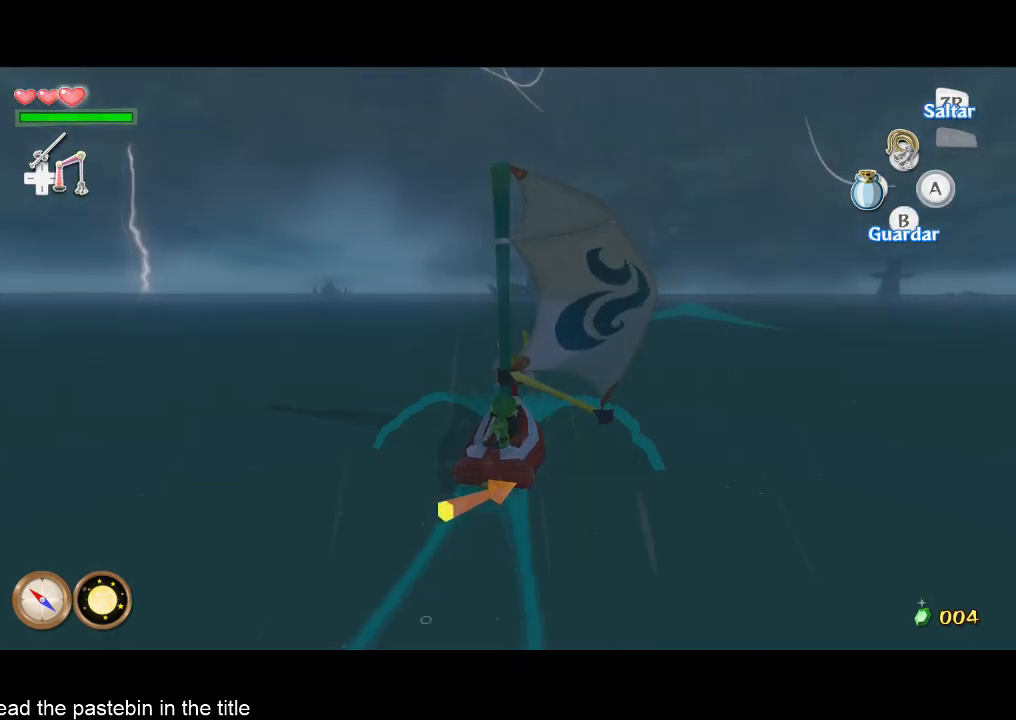
{"buttons": ["A"], "left_stick": "center", "right_stick": "center", "button_events": [[133, "B", "down"], [333, "B", "up"], [400, "A", "down"]]}
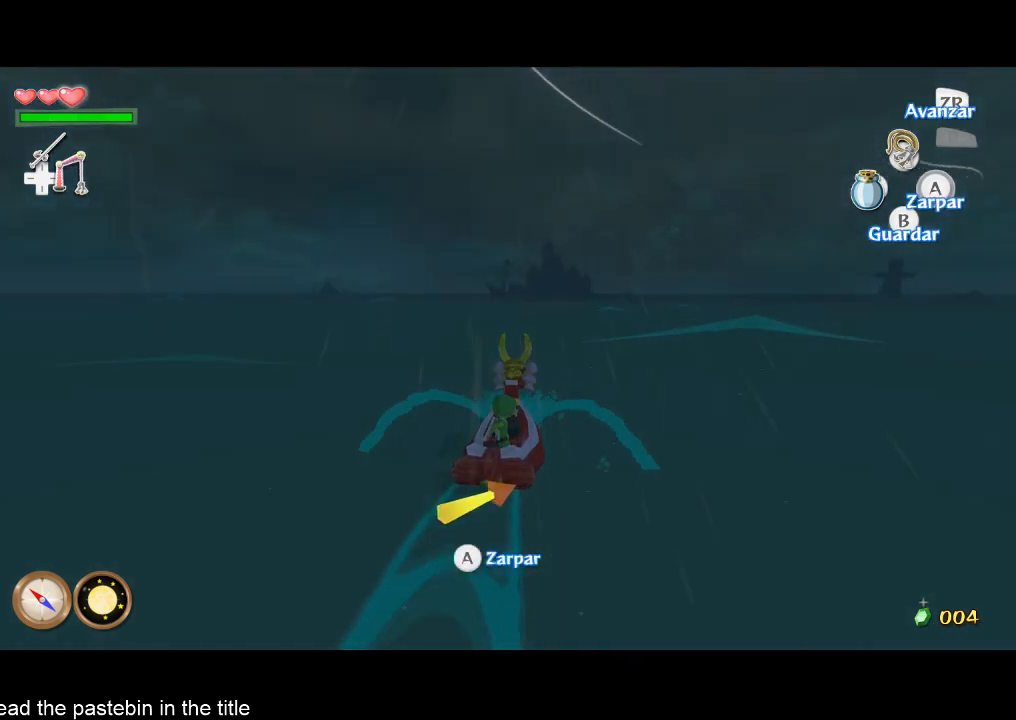
{"buttons": [], "left_stick": "center", "right_stick": "center", "button_events": [[33, "A", "up"], [133, "A", "down"], [200, "A", "up"], [267, "A", "down"], [367, "A", "up"]]}
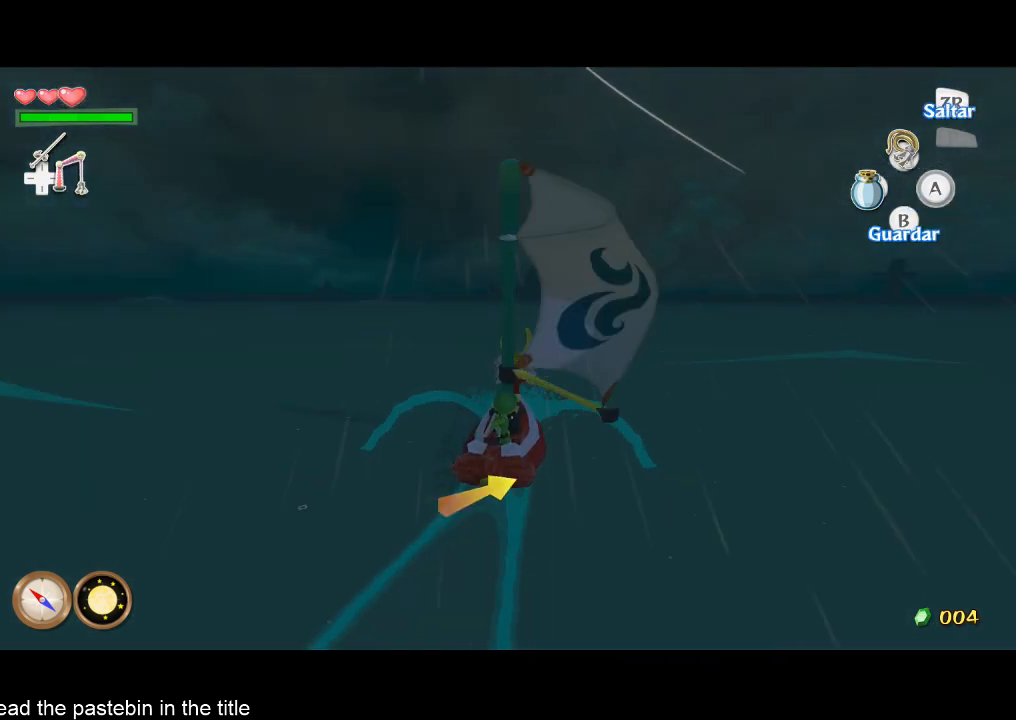
{"buttons": ["A"], "left_stick": "center", "right_stick": "center", "button_events": [[233, "B", "down"], [367, "B", "up"], [467, "A", "down"]]}
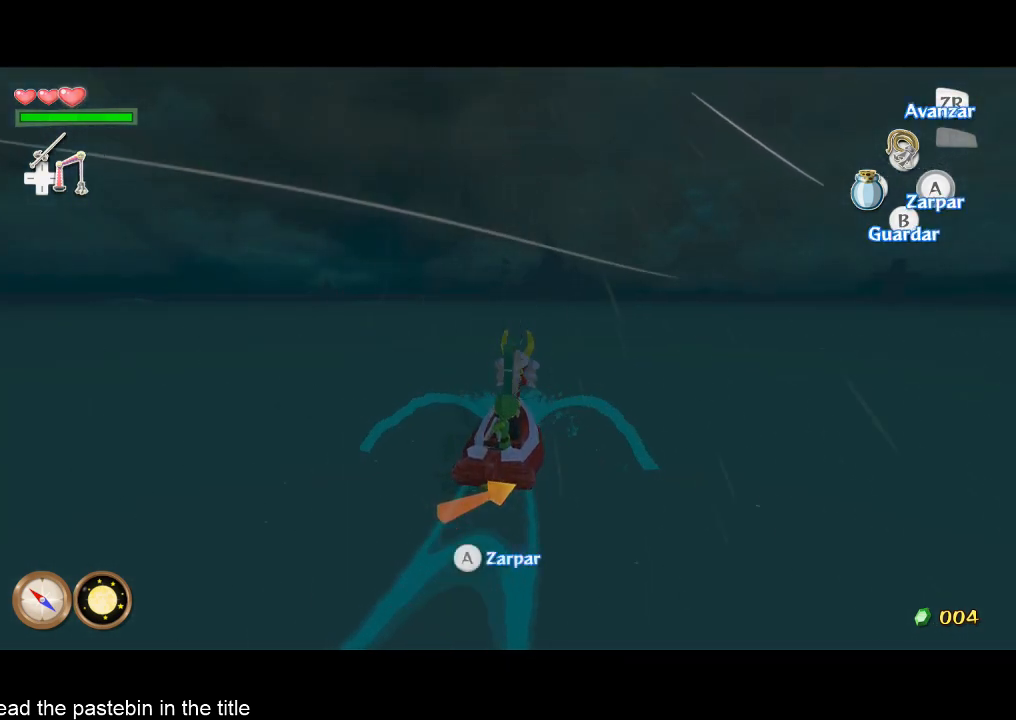
{"buttons": ["A"], "left_stick": "center", "right_stick": "center", "button_events": [[100, "A", "up"], [167, "A", "down"], [267, "A", "up"], [433, "A", "down"]]}
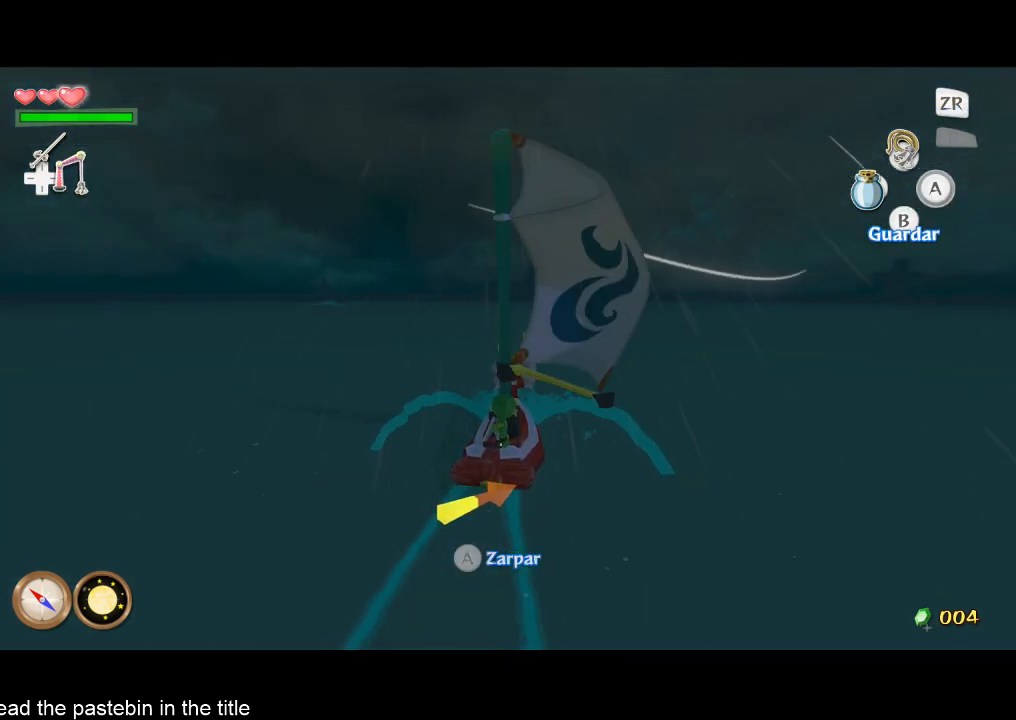
{"buttons": [], "left_stick": "center", "right_stick": "center", "button_events": [[33, "A", "up"], [400, "B", "down"], [500, "B", "up"]]}
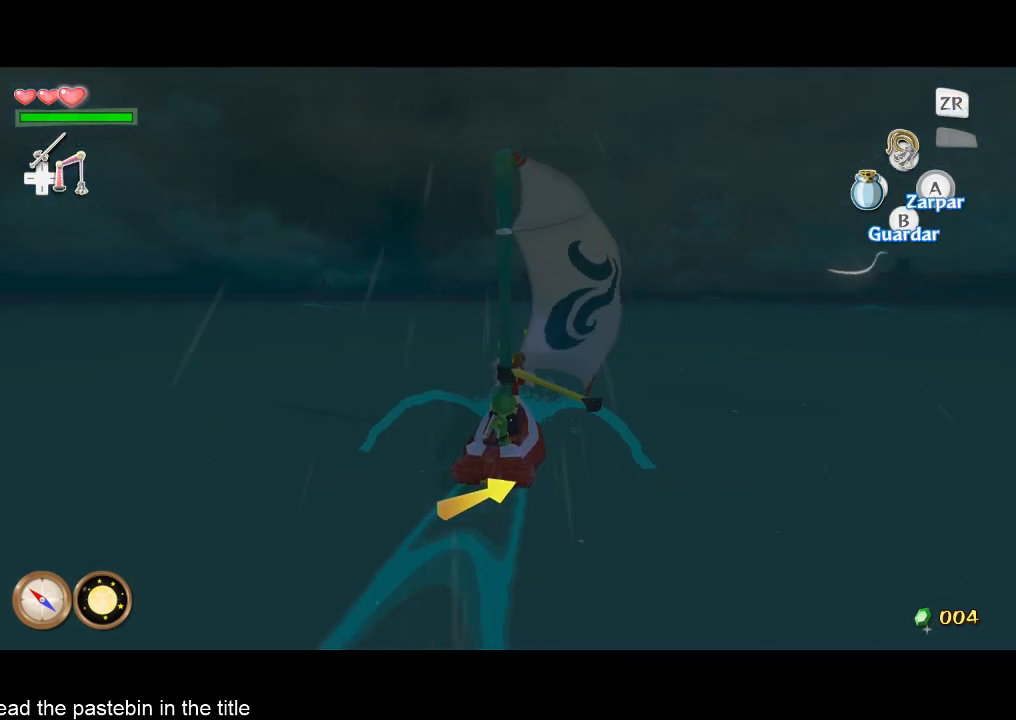
{"buttons": [], "left_stick": "center", "right_stick": "center", "button_events": [[67, "A", "down"], [167, "A", "up"], [233, "A", "down"], [333, "A", "up"], [400, "A", "down"], [500, "A", "up"]]}
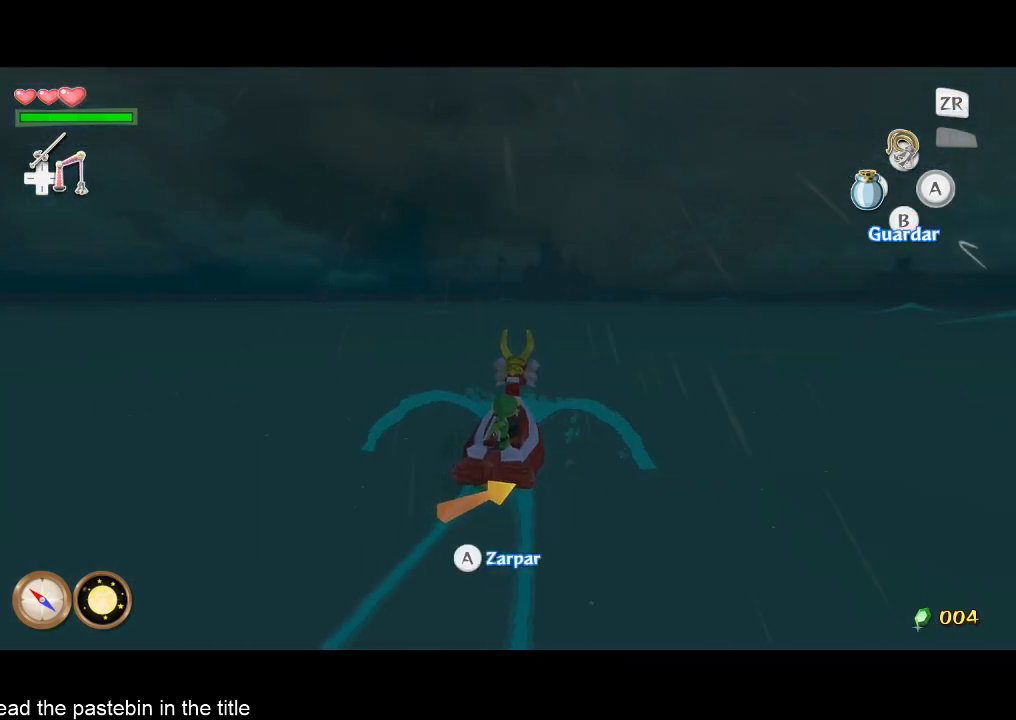
{"buttons": ["B"], "left_stick": "center", "right_stick": "center", "button_events": [[67, "A", "down"], [167, "A", "up"], [467, "B", "down"]]}
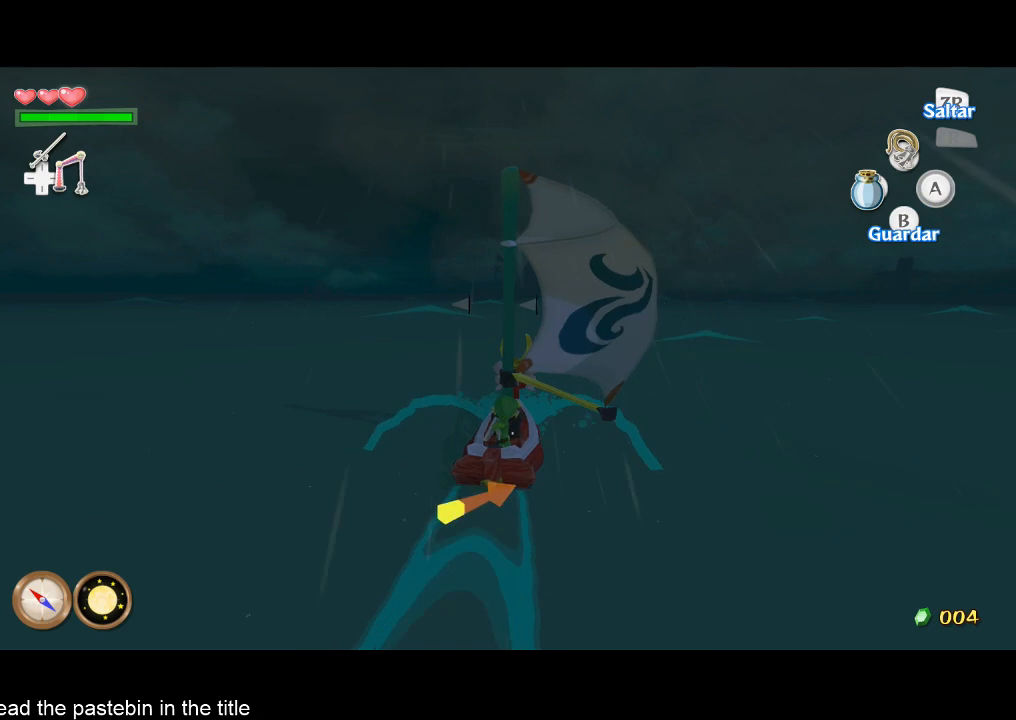
{"buttons": [], "left_stick": "center", "right_stick": "center", "button_events": [[67, "B", "up"], [167, "A", "down"], [300, "A", "up"], [367, "A", "down"], [467, "A", "up"]]}
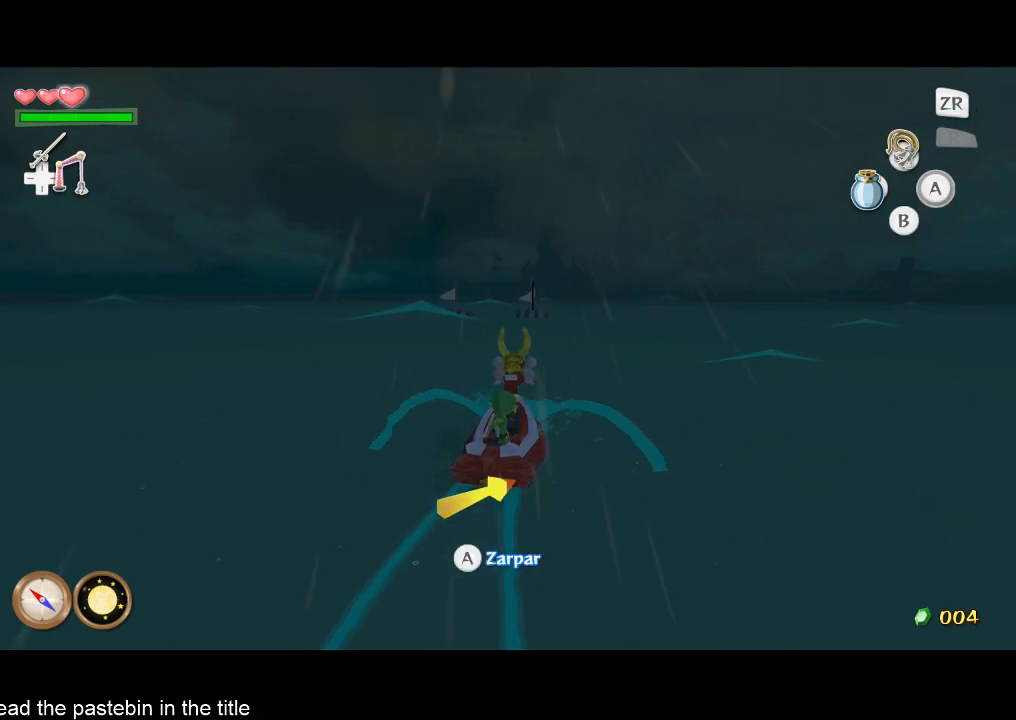
{"buttons": [], "left_stick": "center", "right_stick": "center", "button_events": [[67, "A", "down"], [133, "A", "up"], [200, "A", "down"], [267, "A", "up"]]}
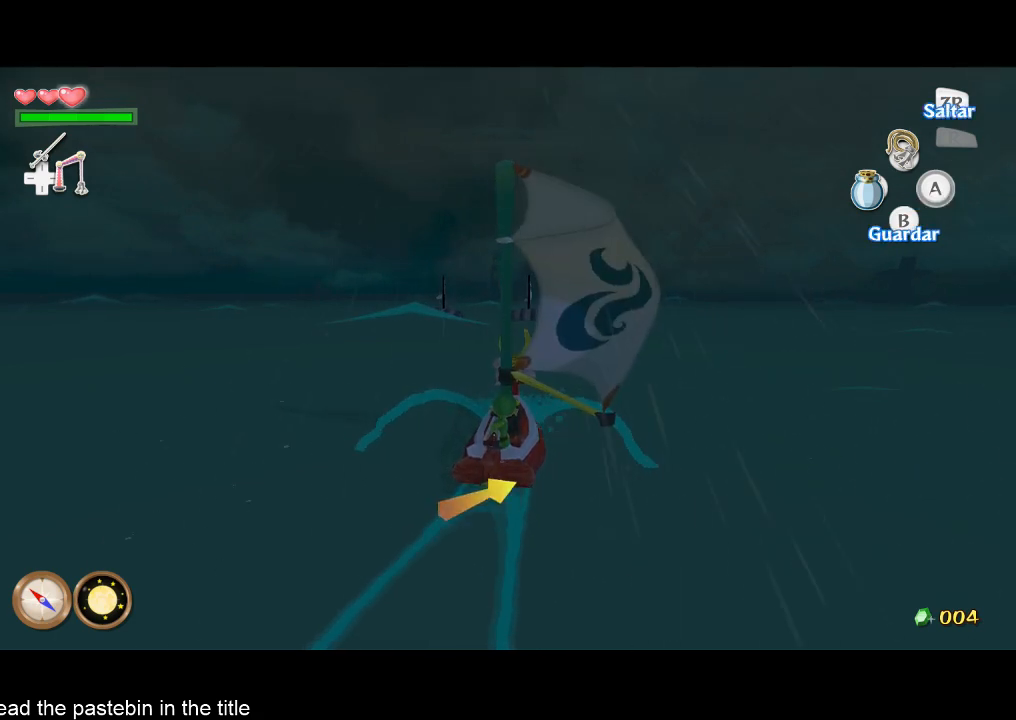
{"buttons": ["A"], "left_stick": "center", "right_stick": "center", "button_events": [[100, "B", "down"], [200, "B", "up"], [300, "A", "down"]]}
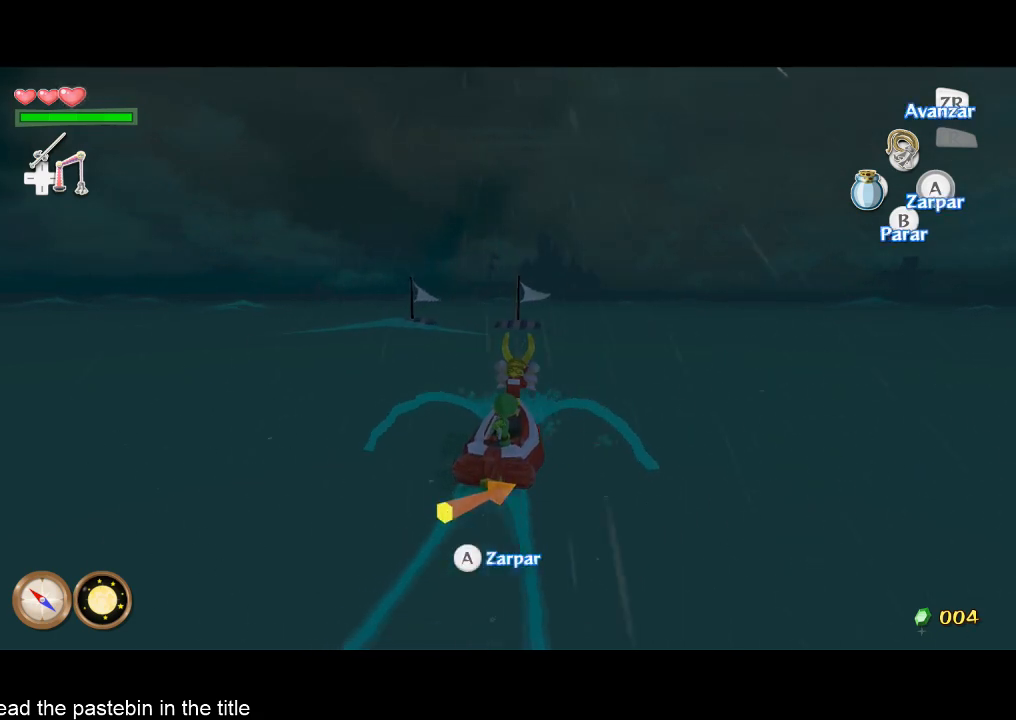
{"buttons": [], "left_stick": "center", "right_stick": "center", "button_events": [[100, "A", "up"], [167, "A", "down"], [467, "A", "up"]]}
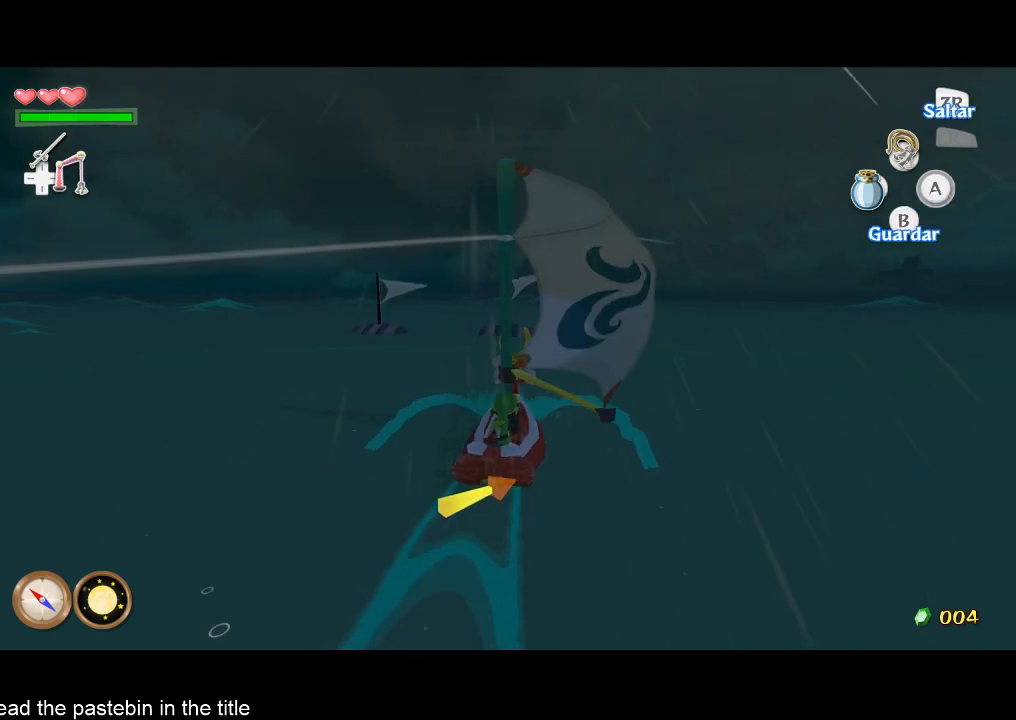
{"buttons": ["A"], "left_stick": "center", "right_stick": "center", "button_events": [[233, "B", "down"], [367, "B", "up"], [433, "A", "down"]]}